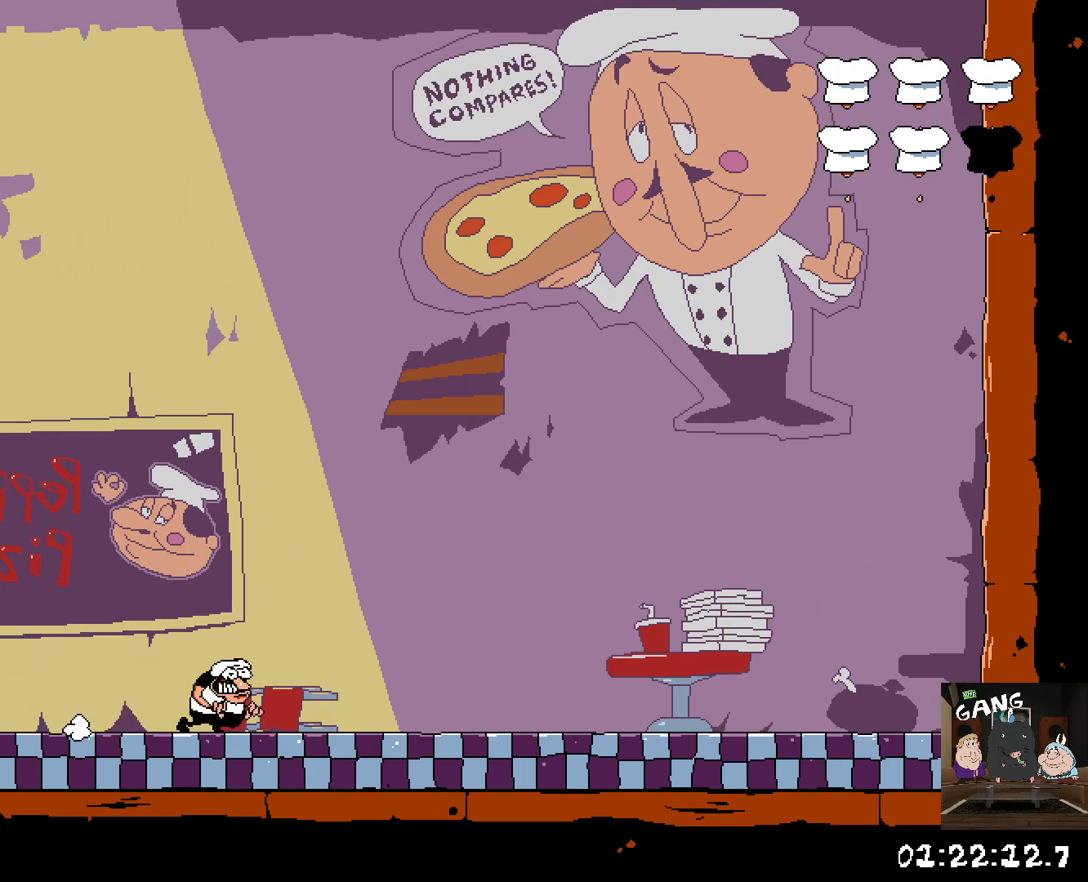
Gameplay with a controller (PlayStation layout); each line is a JSON object with the inputs held at the frame after it (dt_ms = milliseconds from this image to that frame). "button_events" lists button changes between this image and that frame as [ms after this image, input, new state], when the widget could be followed in between (sticks are given only as held states).
{"dt_ms": 500, "buttons": [], "left_stick": "right", "right_stick": "center", "button_events": []}
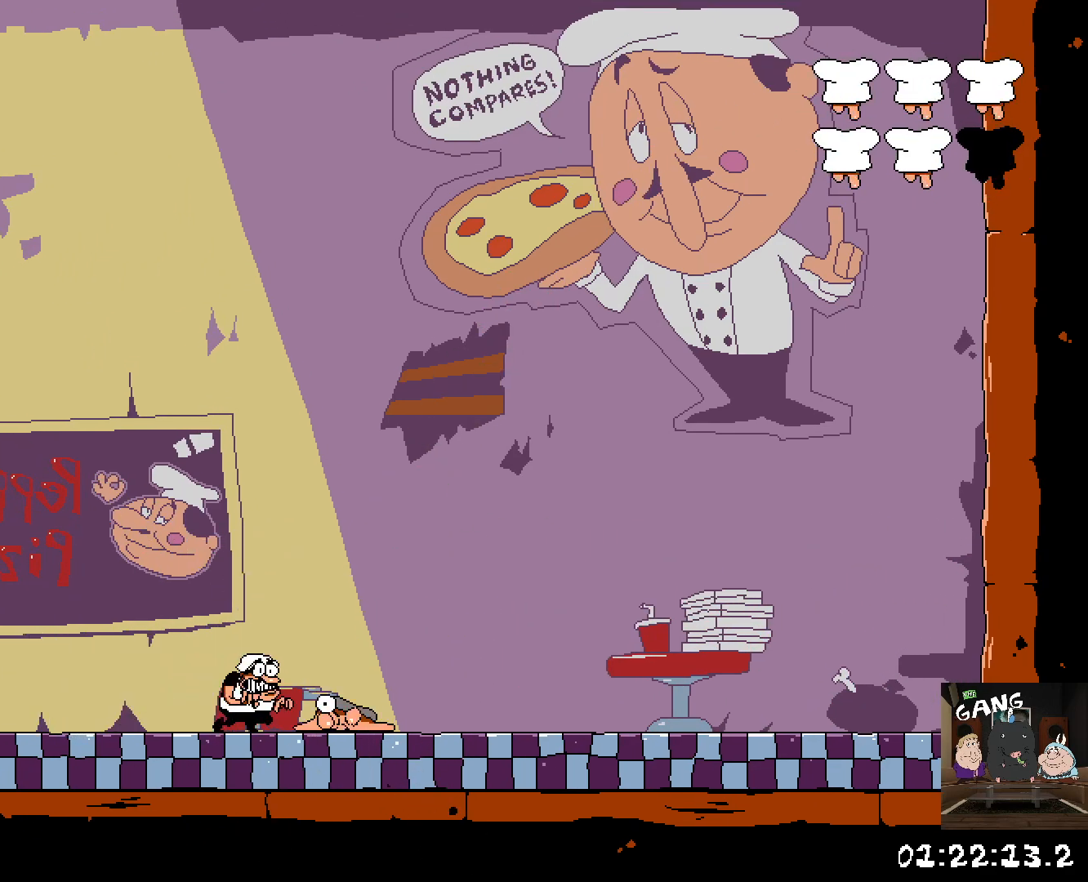
{"dt_ms": 500, "buttons": [], "left_stick": "left", "right_stick": "center", "button_events": []}
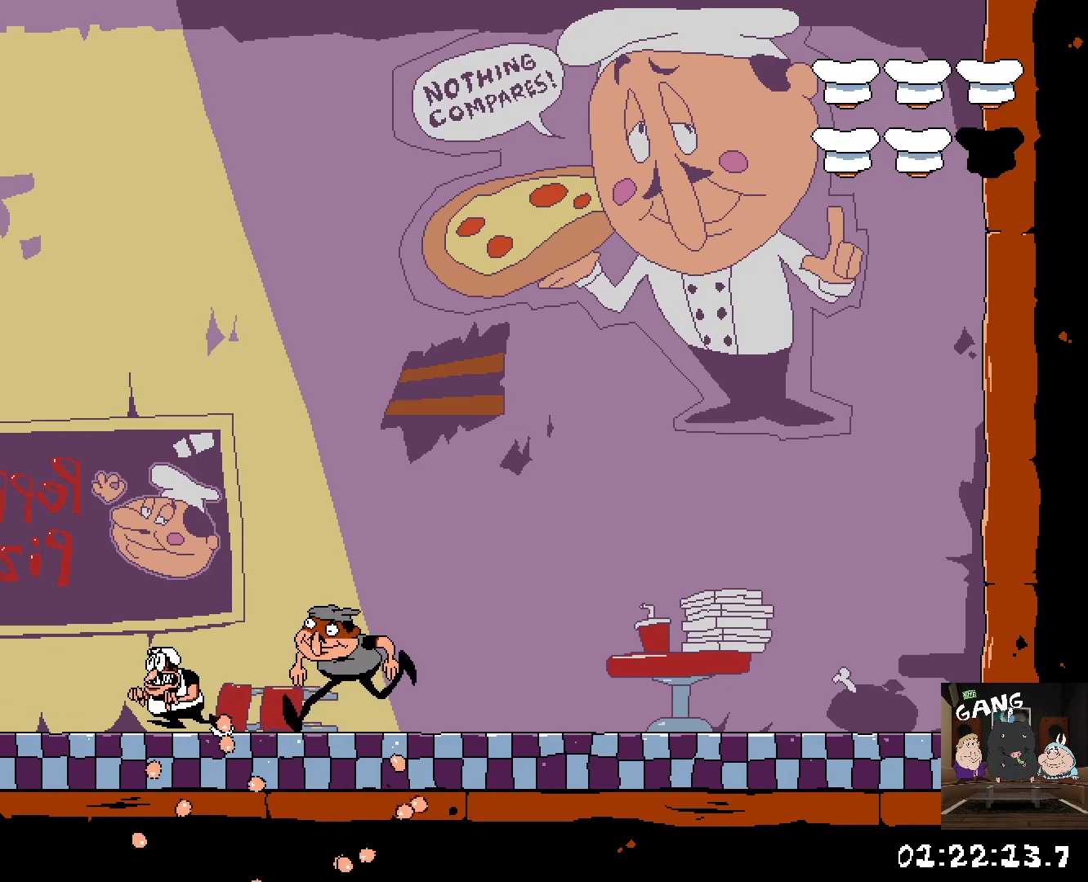
{"dt_ms": 500, "buttons": ["CROSS"], "left_stick": "right", "right_stick": "center", "button_events": [[250, "CROSS", "down"]]}
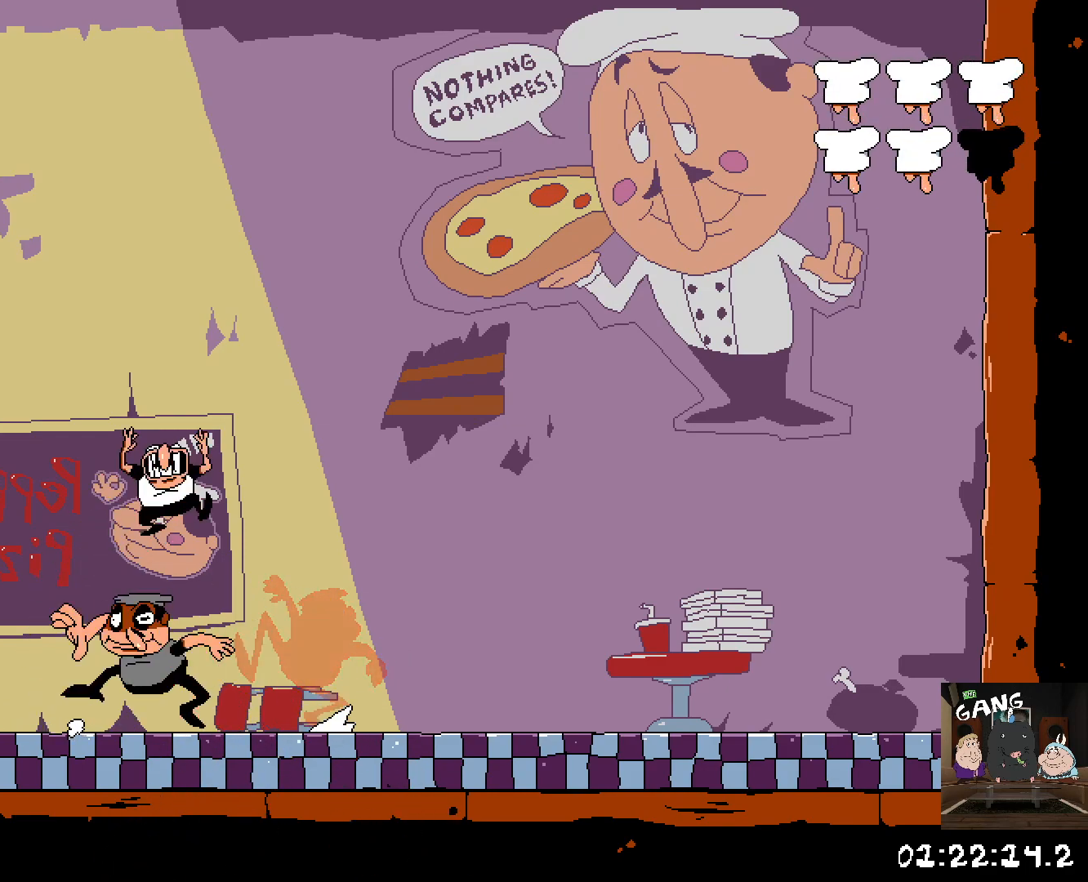
{"dt_ms": 500, "buttons": [], "left_stick": "center", "right_stick": "center", "button_events": [[83, "CROSS", "up"]]}
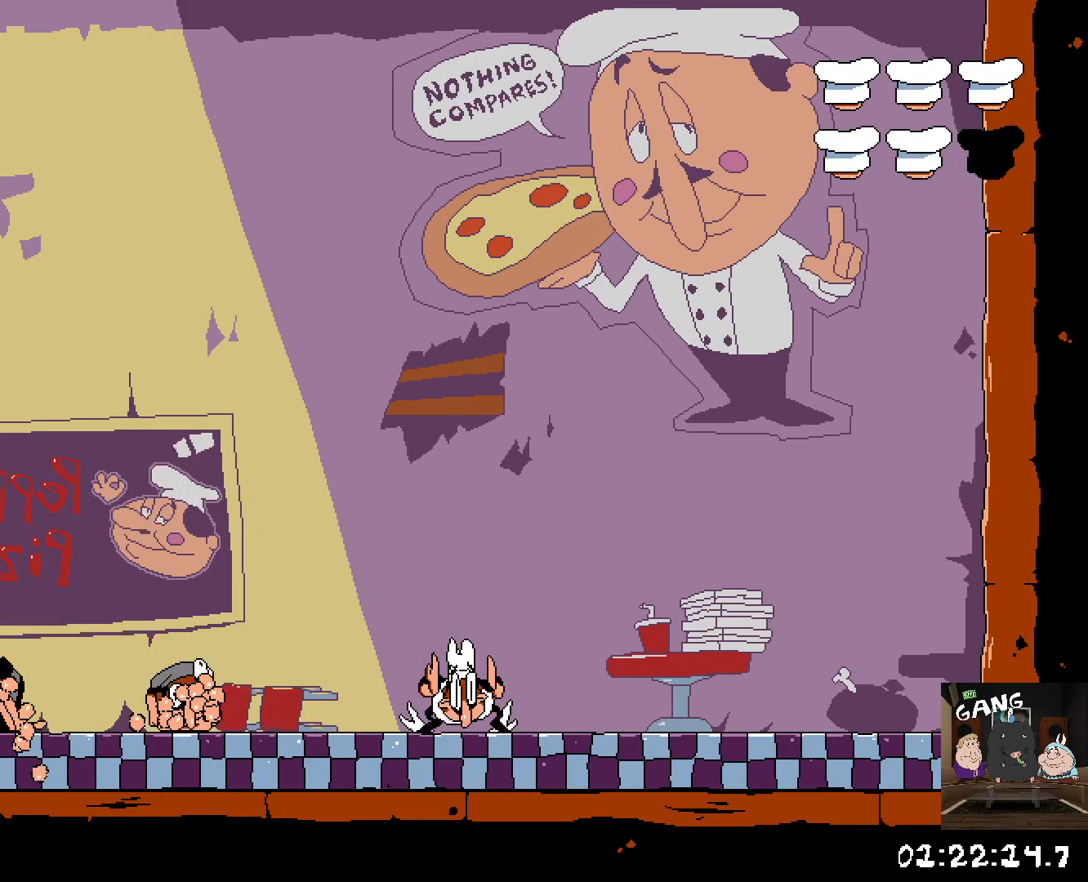
{"dt_ms": 500, "buttons": [], "left_stick": "center", "right_stick": "center", "button_events": []}
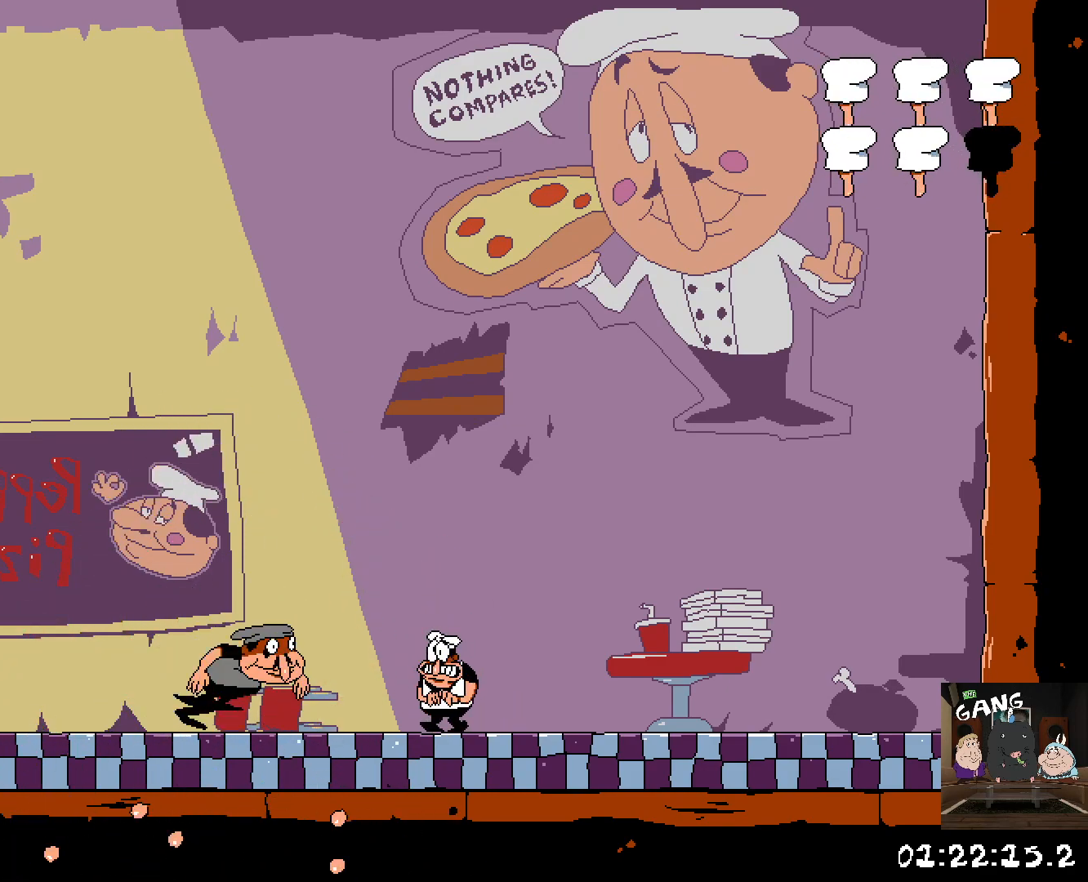
{"dt_ms": 500, "buttons": [], "left_stick": "left", "right_stick": "center", "button_events": [[33, "CROSS", "down"], [433, "CROSS", "up"]]}
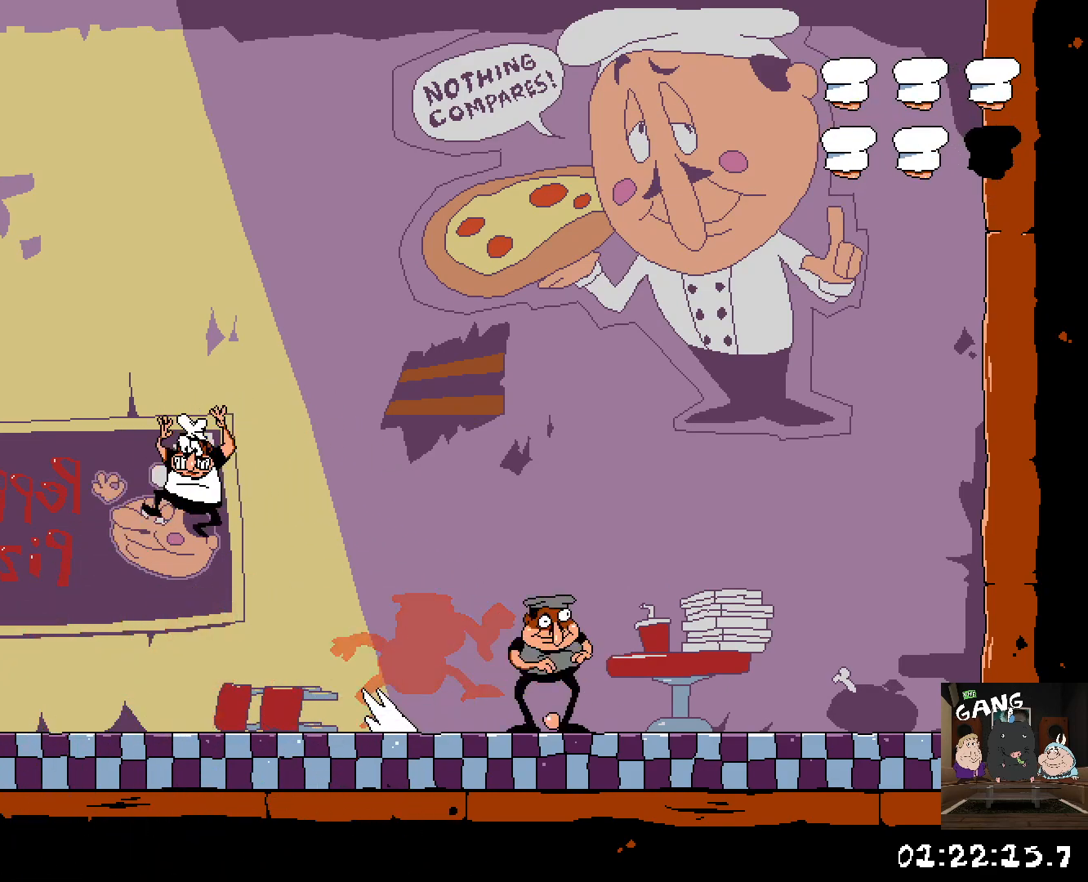
{"dt_ms": 500, "buttons": [], "left_stick": "right", "right_stick": "center", "button_events": []}
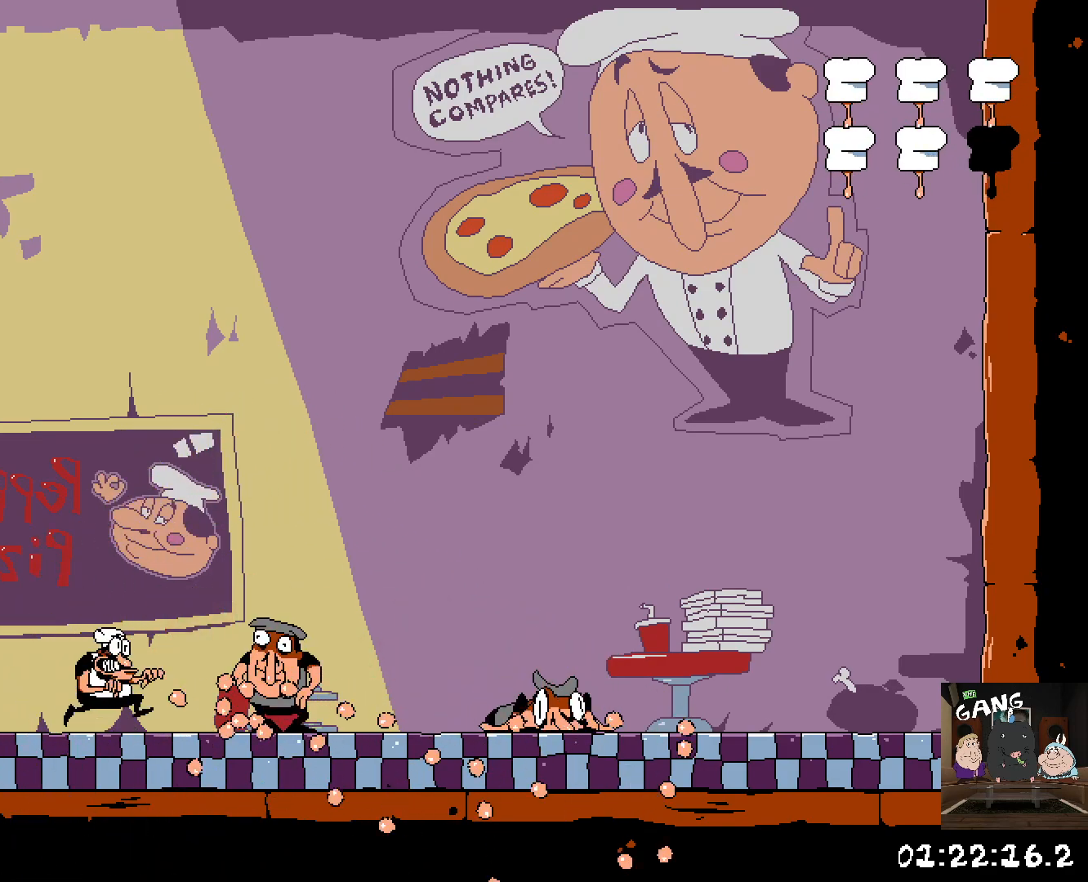
{"dt_ms": 500, "buttons": ["CROSS"], "left_stick": "right", "right_stick": "center", "button_events": [[250, "CROSS", "down"]]}
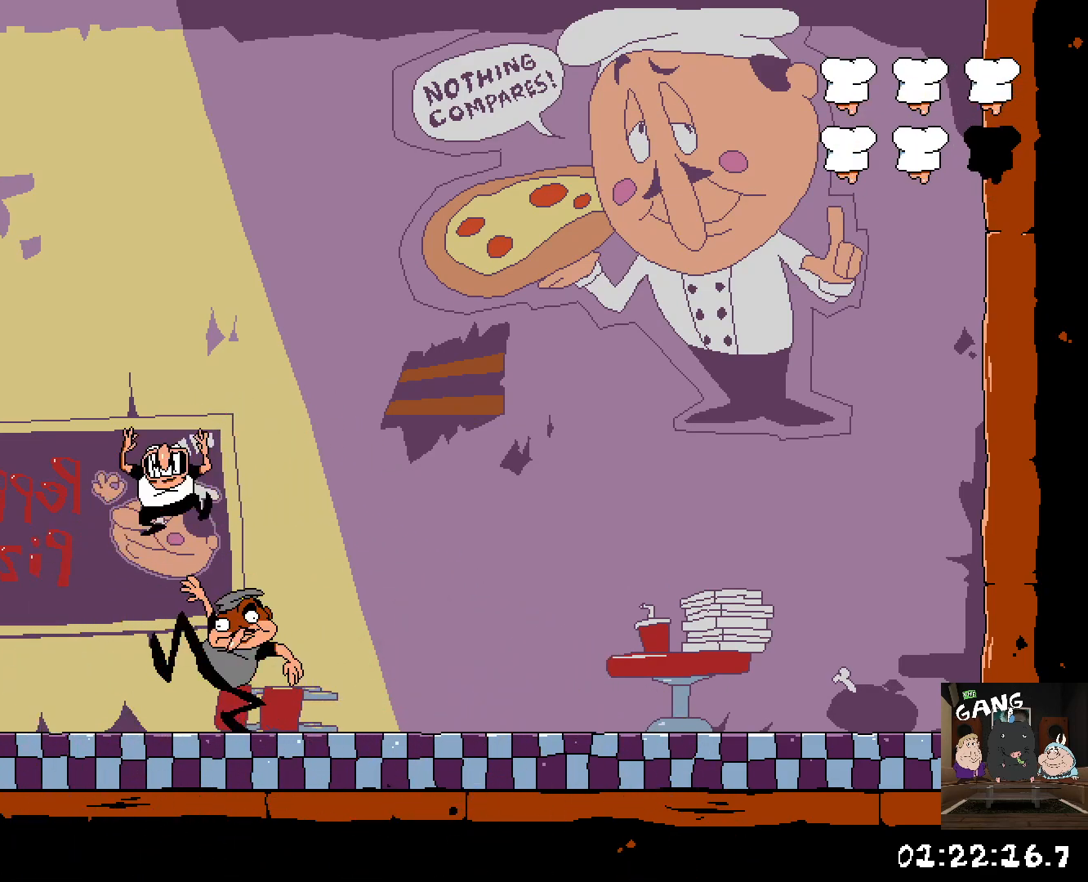
{"dt_ms": 500, "buttons": [], "left_stick": "center", "right_stick": "center", "button_events": [[283, "CROSS", "up"]]}
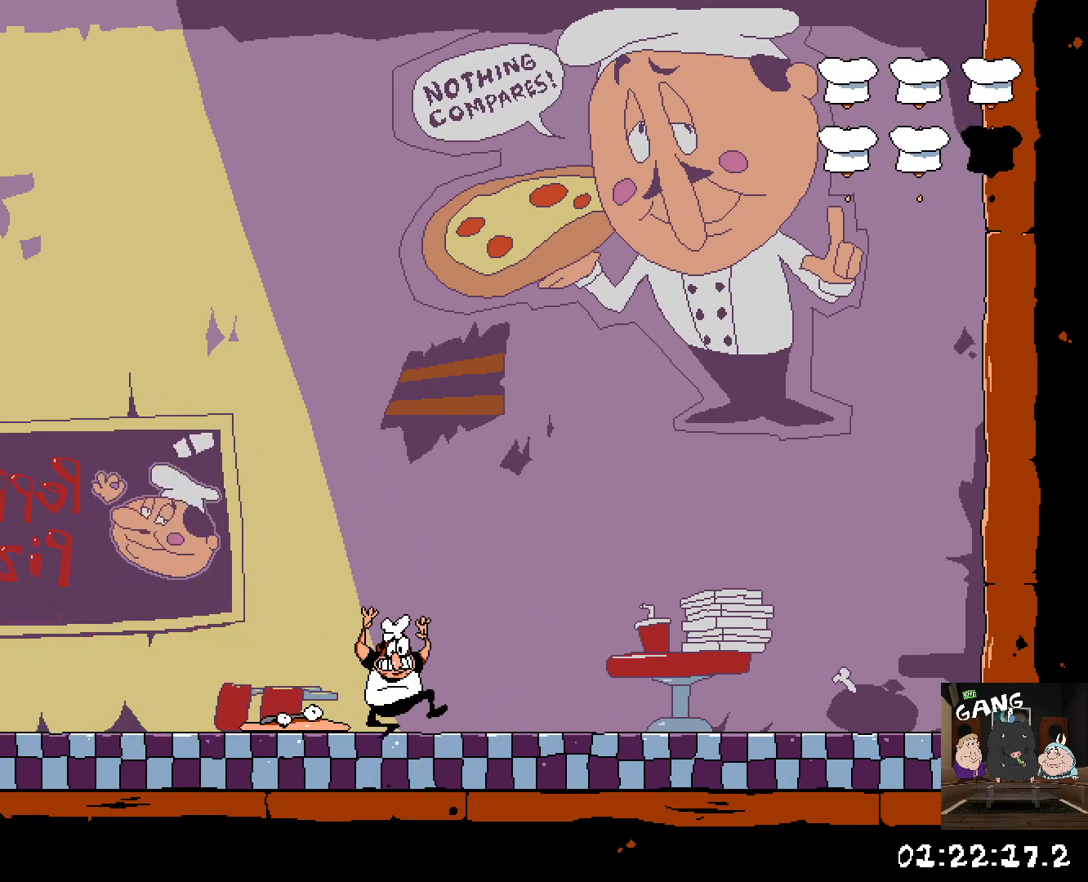
{"dt_ms": 500, "buttons": ["CROSS"], "left_stick": "left", "right_stick": "center", "button_events": [[433, "CROSS", "down"]]}
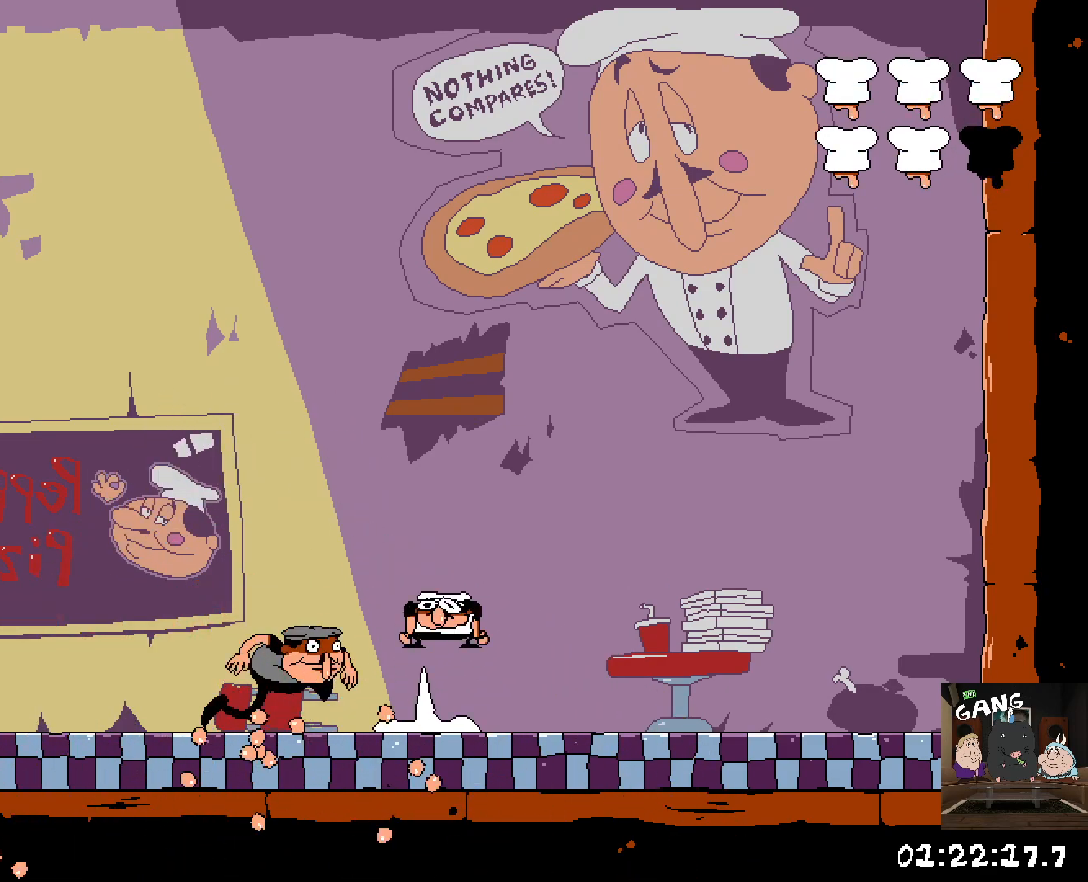
{"dt_ms": 500, "buttons": [], "left_stick": "left", "right_stick": "center", "button_events": [[400, "CROSS", "up"]]}
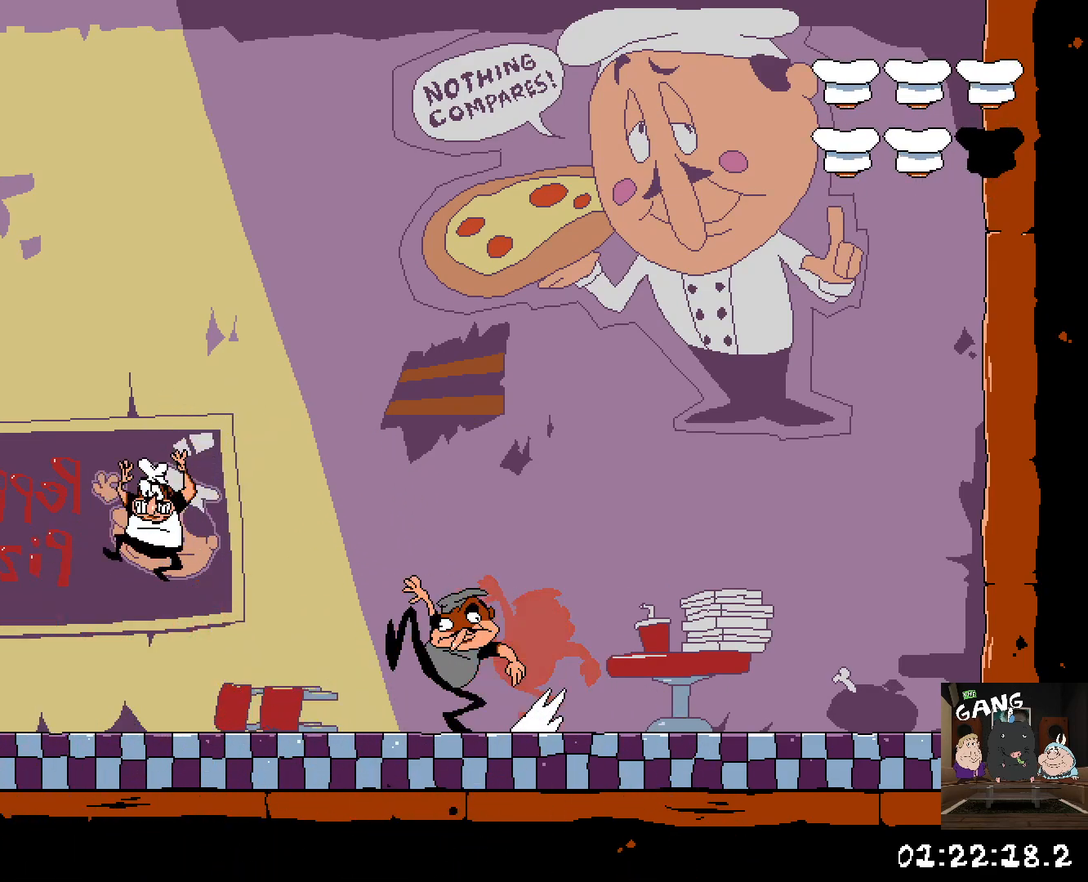
{"dt_ms": 500, "buttons": ["CROSS"], "left_stick": "right", "right_stick": "center", "button_events": [[233, "CROSS", "down"]]}
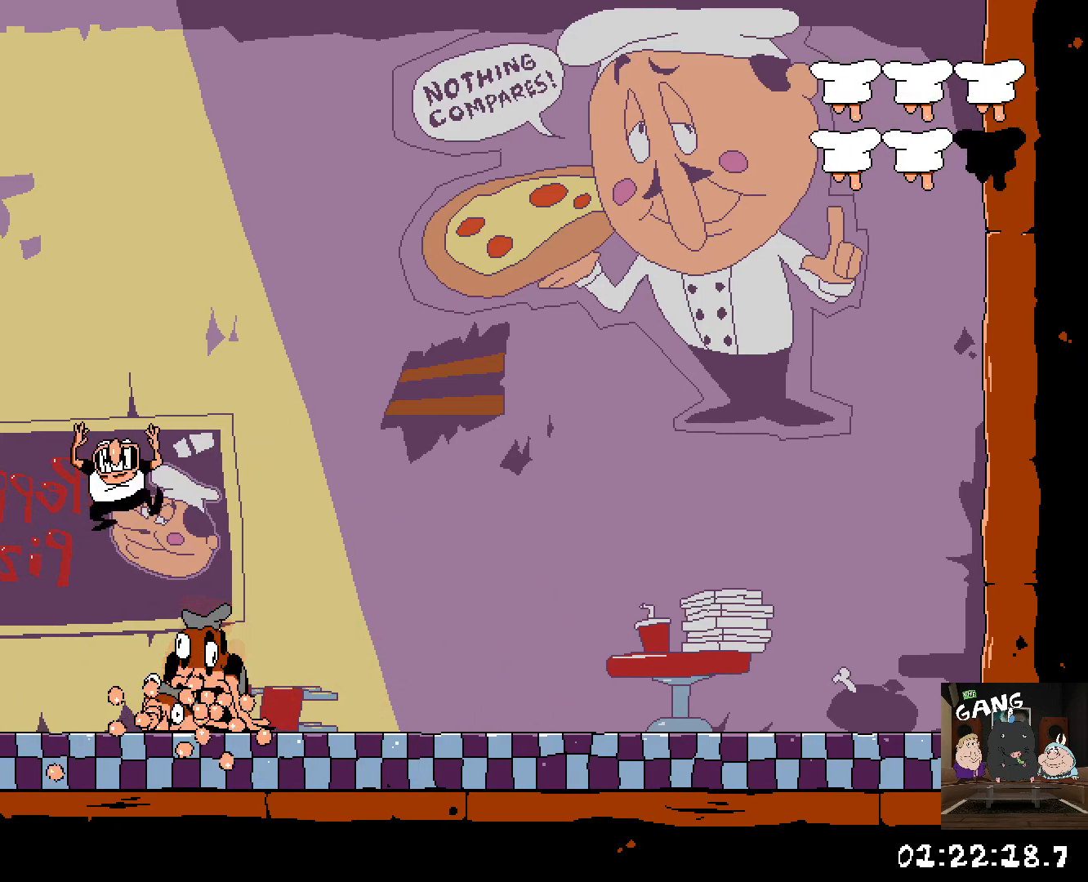
{"dt_ms": 500, "buttons": [], "left_stick": "center", "right_stick": "center", "button_events": [[217, "CROSS", "up"]]}
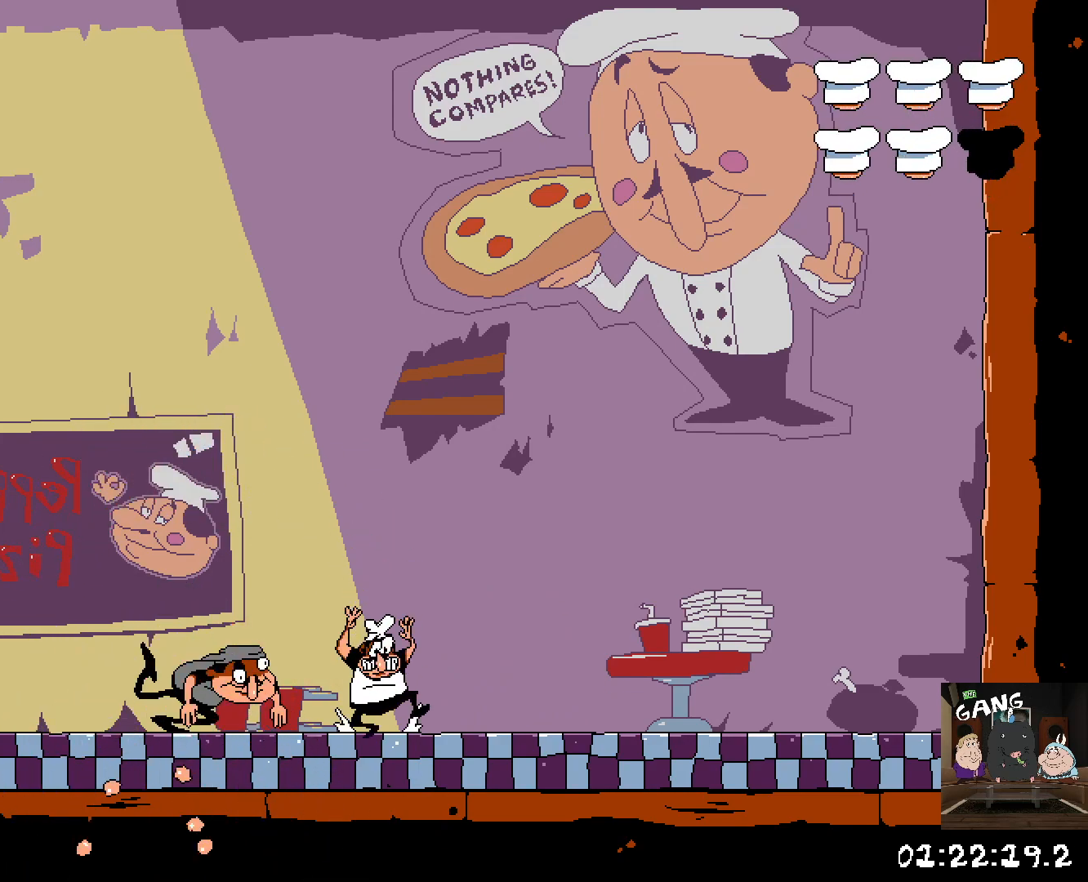
{"dt_ms": 500, "buttons": ["CROSS"], "left_stick": "left", "right_stick": "center", "button_events": [[150, "CROSS", "down"]]}
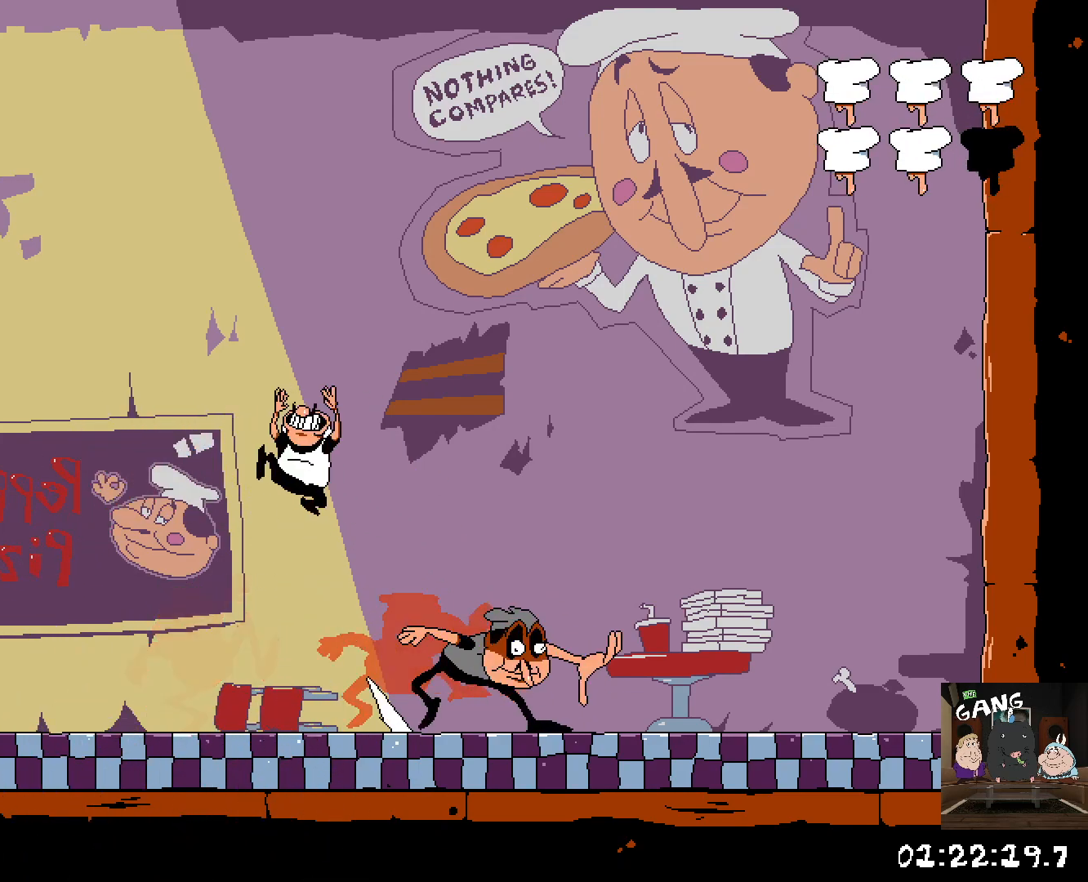
{"dt_ms": 500, "buttons": [], "left_stick": "center", "right_stick": "center", "button_events": [[100, "CROSS", "up"]]}
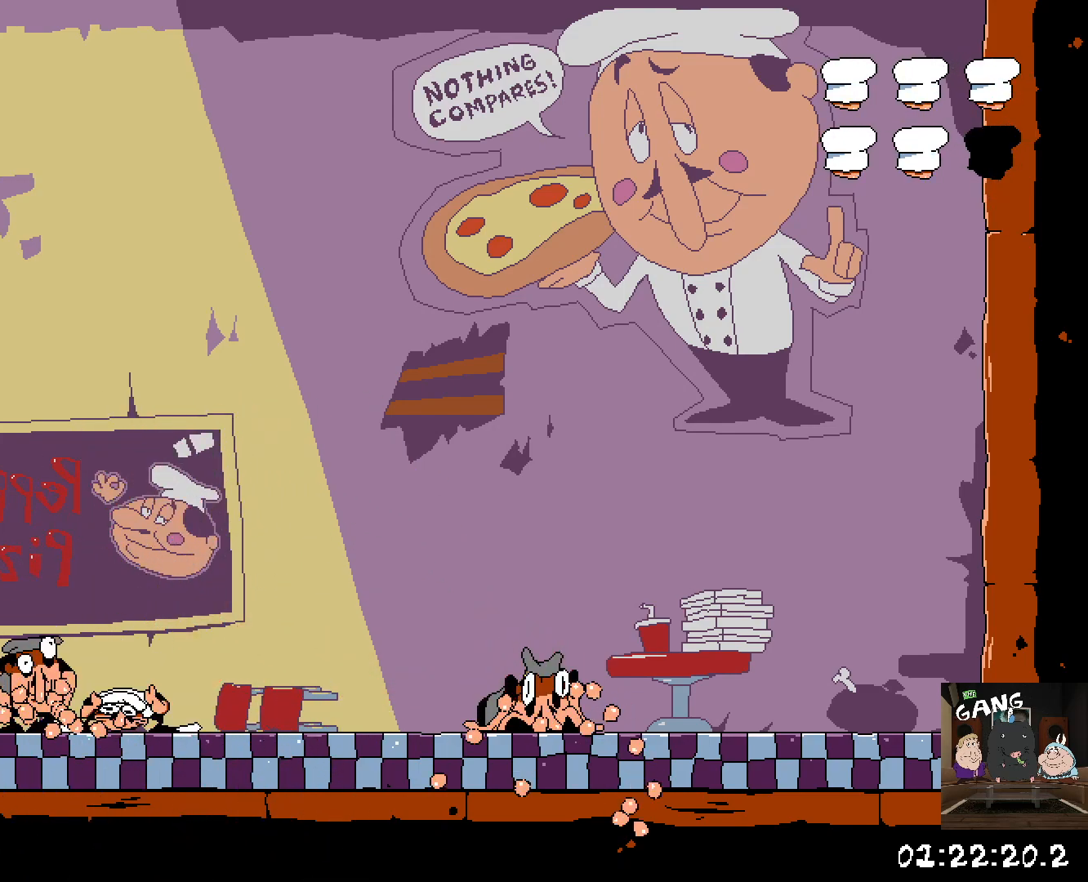
{"dt_ms": 500, "buttons": ["CROSS"], "left_stick": "left", "right_stick": "center", "button_events": [[467, "CROSS", "down"]]}
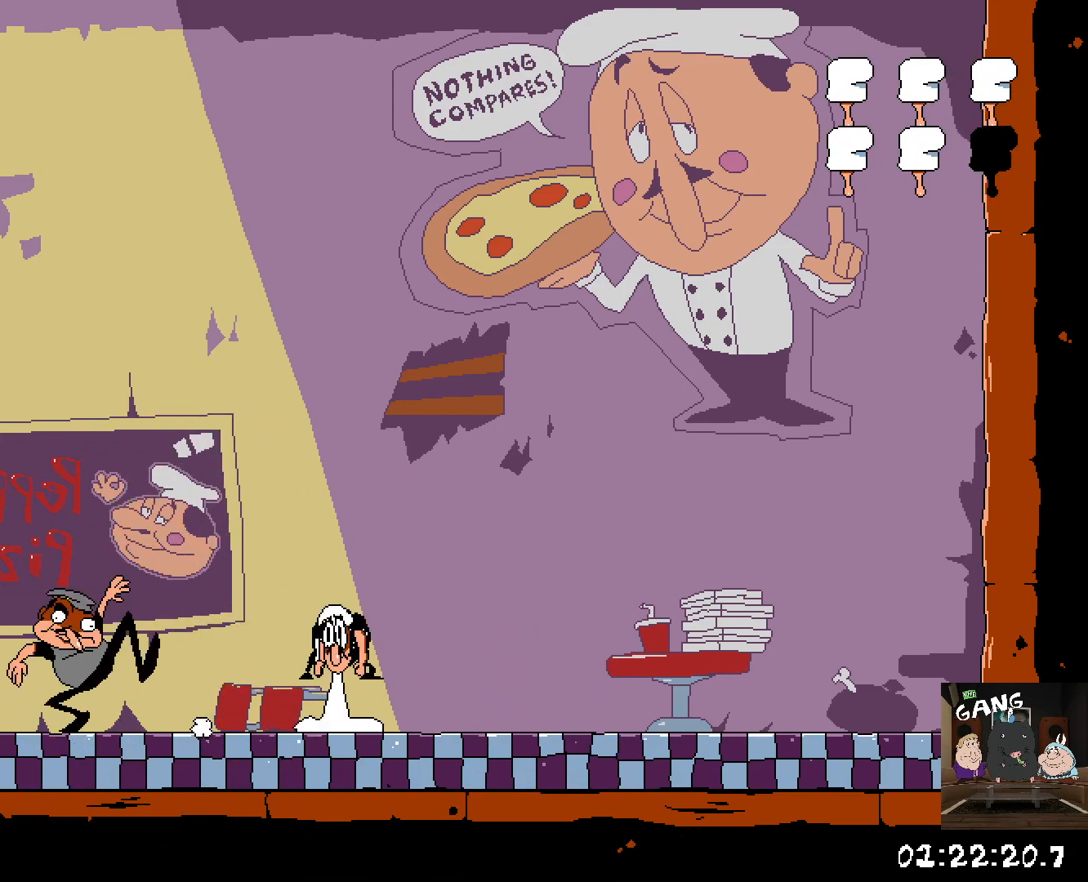
{"dt_ms": 1000, "buttons": [], "left_stick": "right", "right_stick": "center", "button_events": [[450, "CROSS", "up"]]}
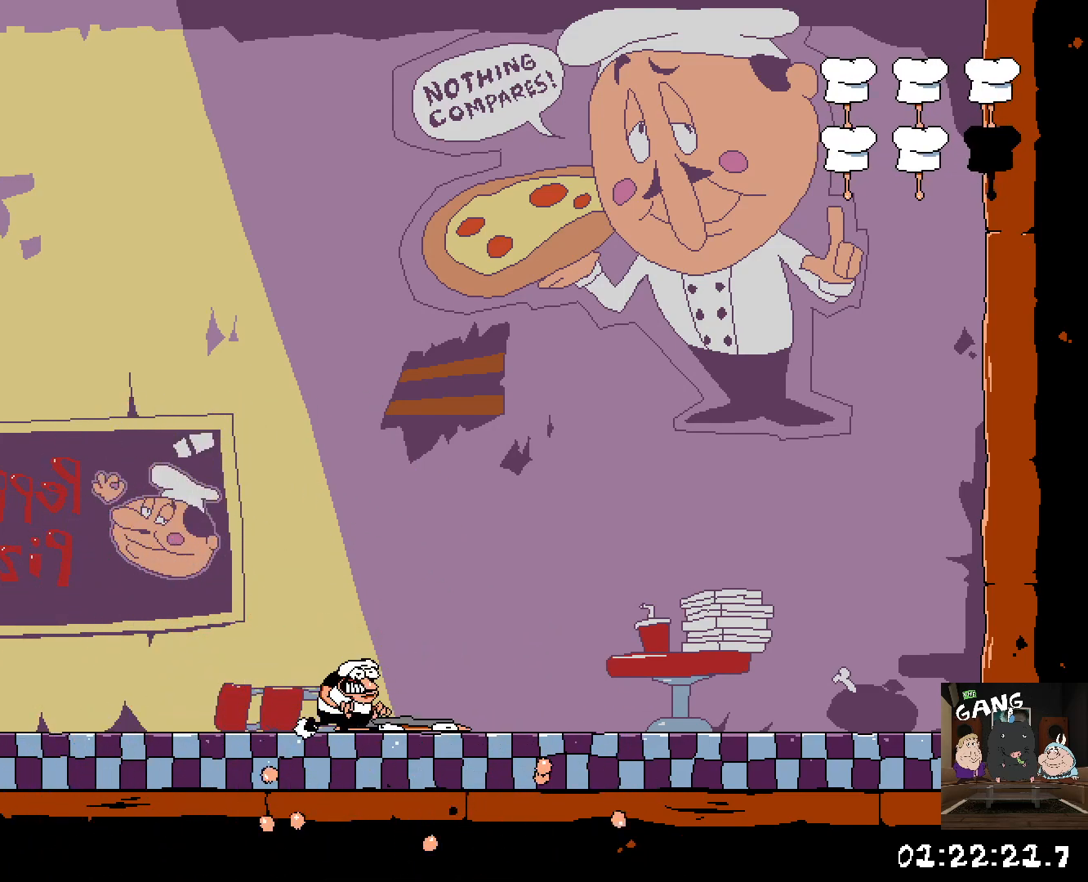
{"dt_ms": 500, "buttons": [], "left_stick": "left", "right_stick": "center", "button_events": []}
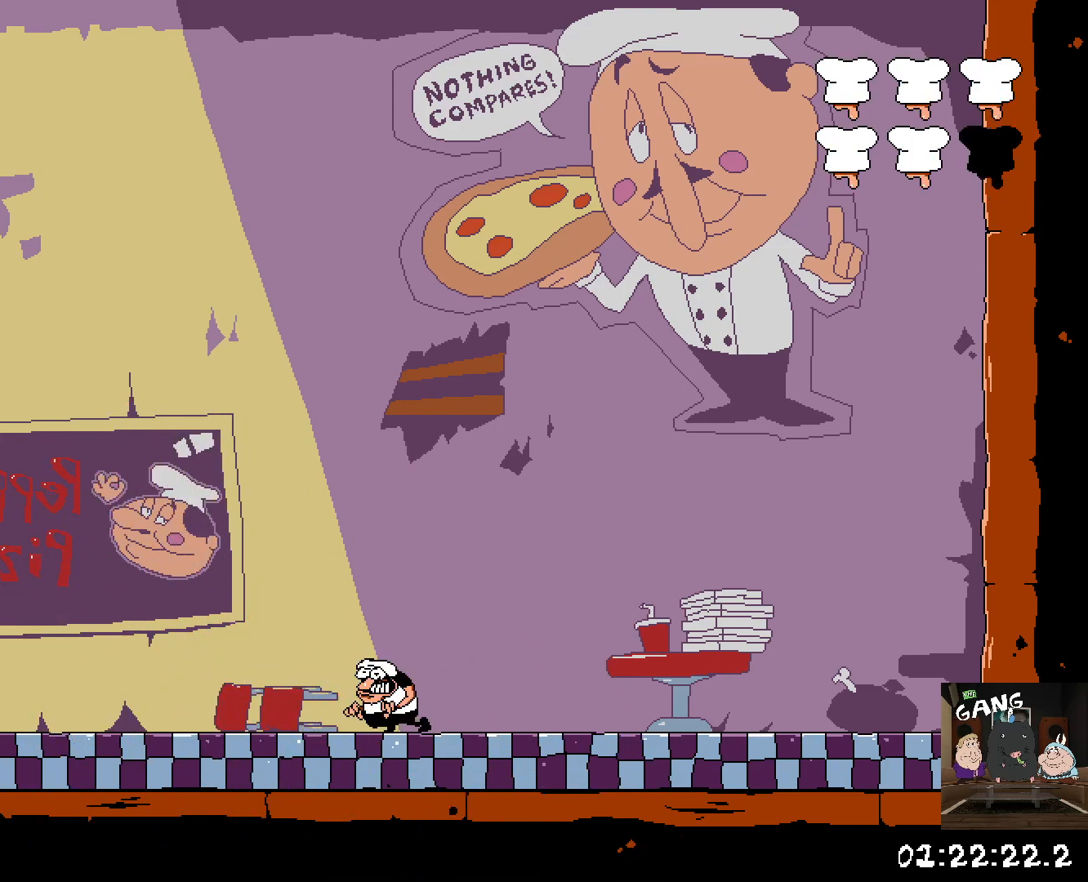
{"dt_ms": 500, "buttons": ["SQUARE"], "left_stick": "left", "right_stick": "center", "button_events": [[467, "SQUARE", "down"]]}
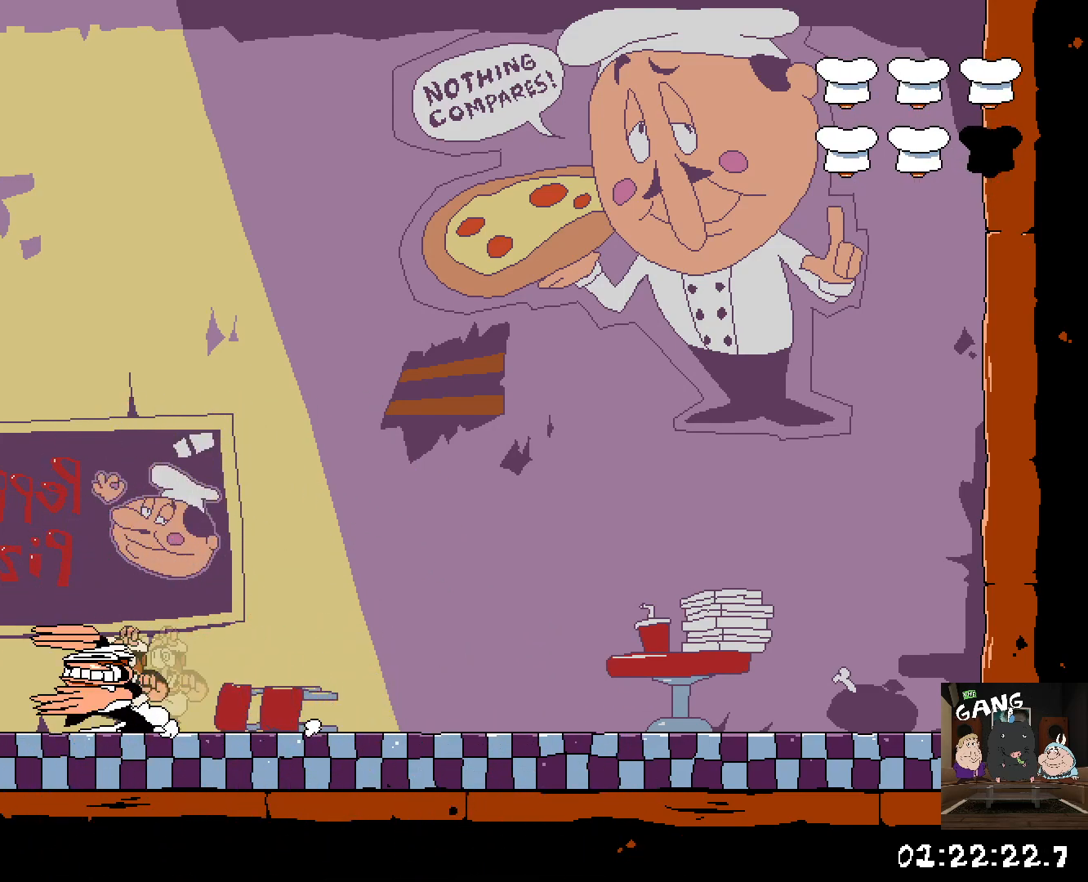
{"dt_ms": 500, "buttons": [], "left_stick": "right", "right_stick": "center", "button_events": [[250, "SQUARE", "up"]]}
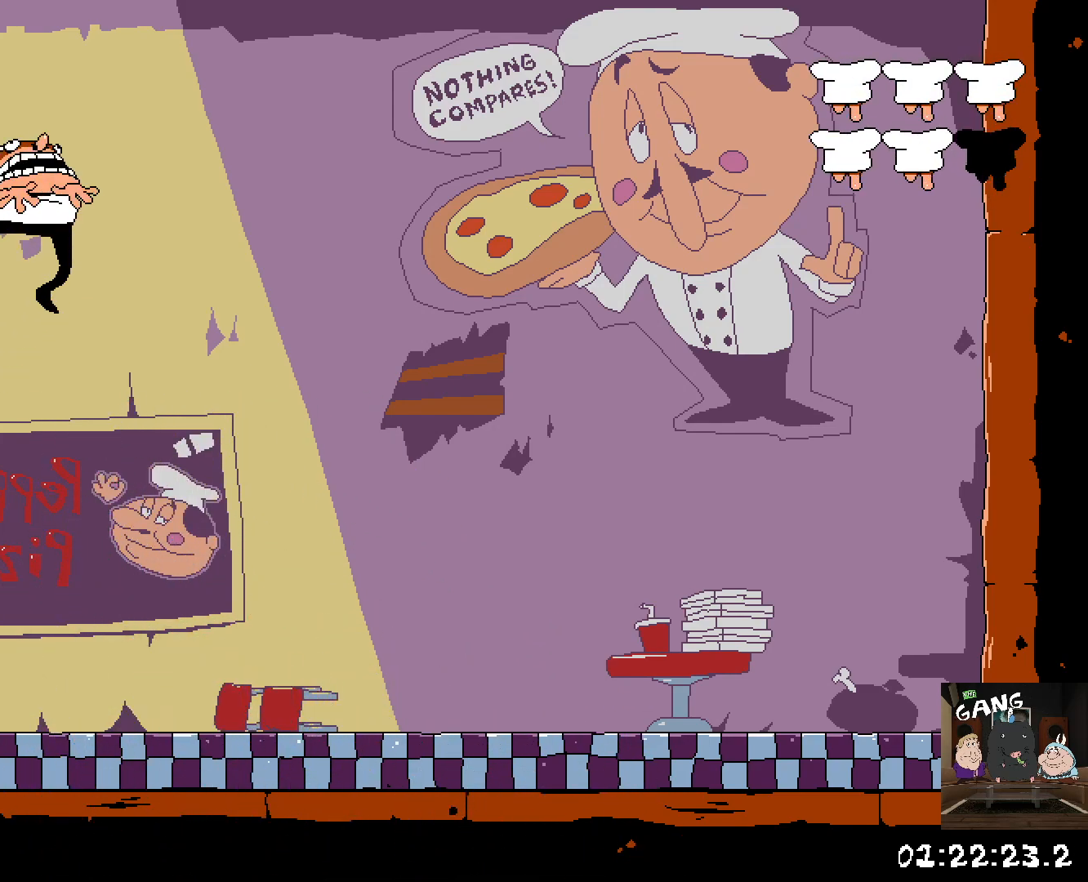
{"dt_ms": 500, "buttons": [], "left_stick": "up-left", "right_stick": "center", "button_events": []}
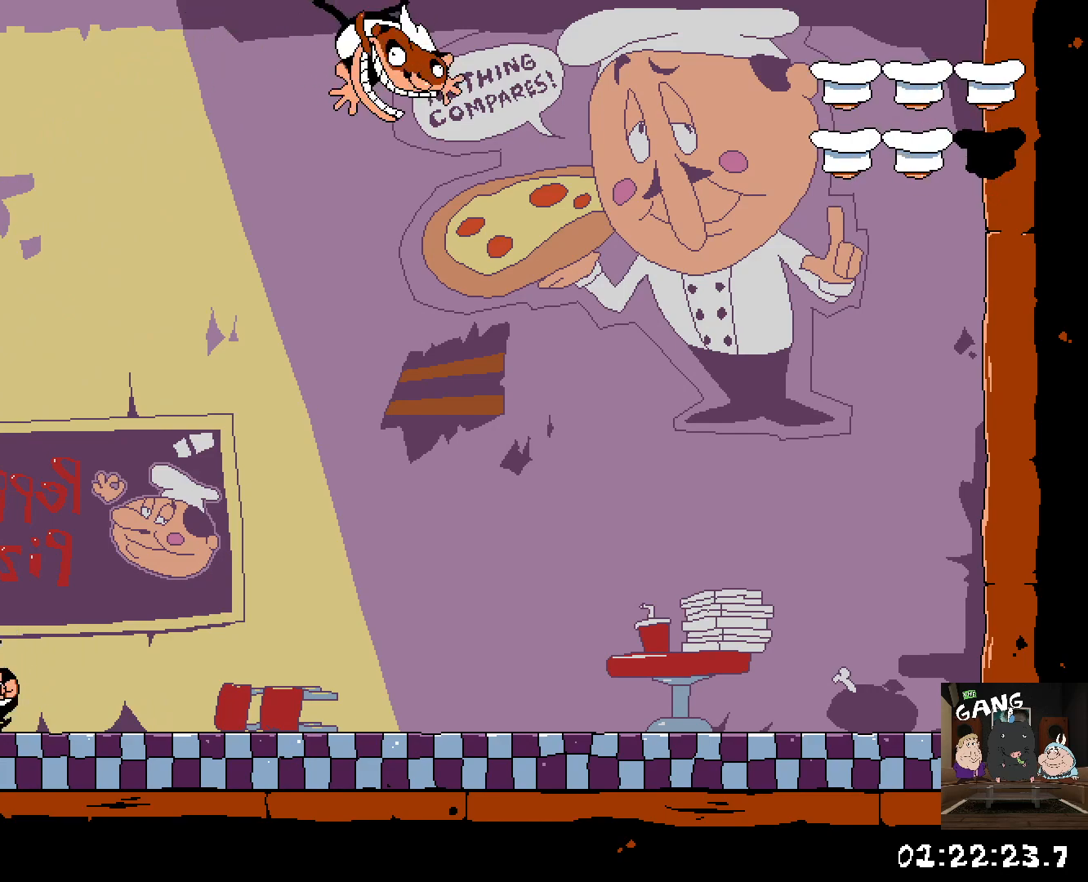
{"dt_ms": 500, "buttons": [], "left_stick": "center", "right_stick": "center", "button_events": []}
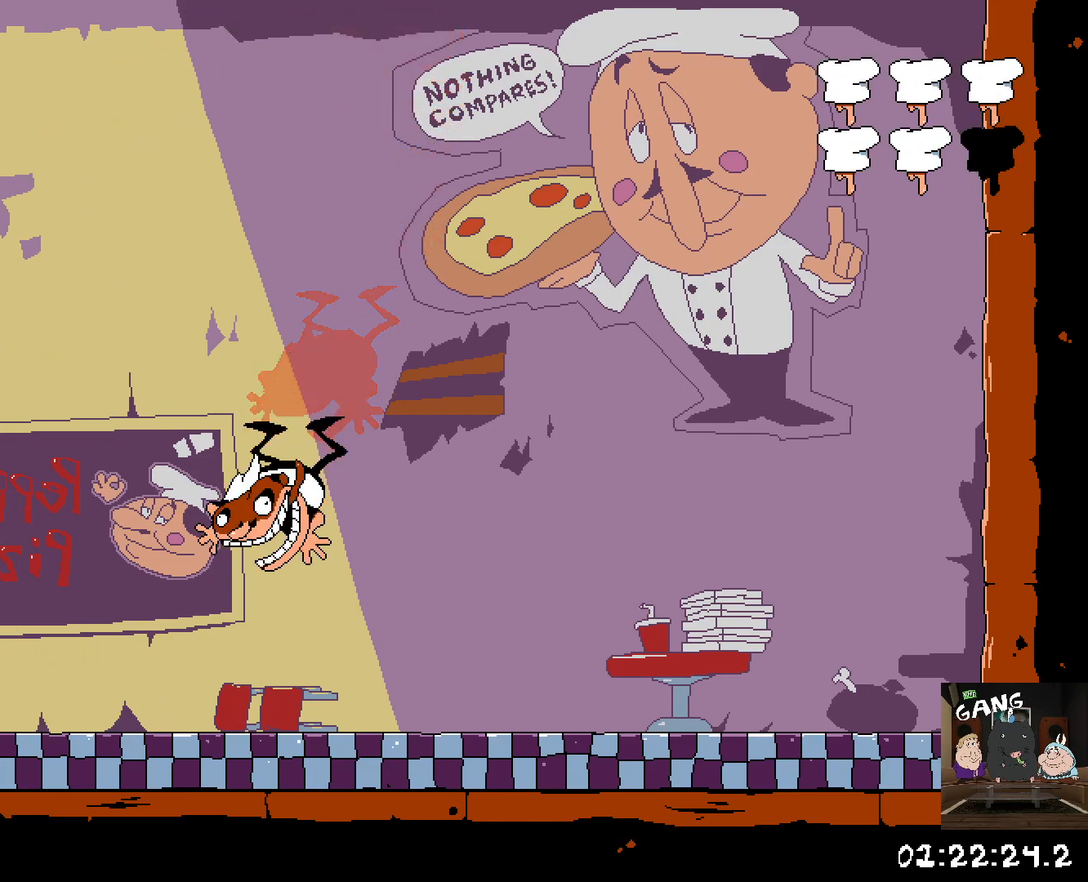
{"dt_ms": 500, "buttons": ["SQUARE"], "left_stick": "right", "right_stick": "center", "button_events": [[267, "SQUARE", "down"], [400, "SQUARE", "up"], [450, "SQUARE", "down"]]}
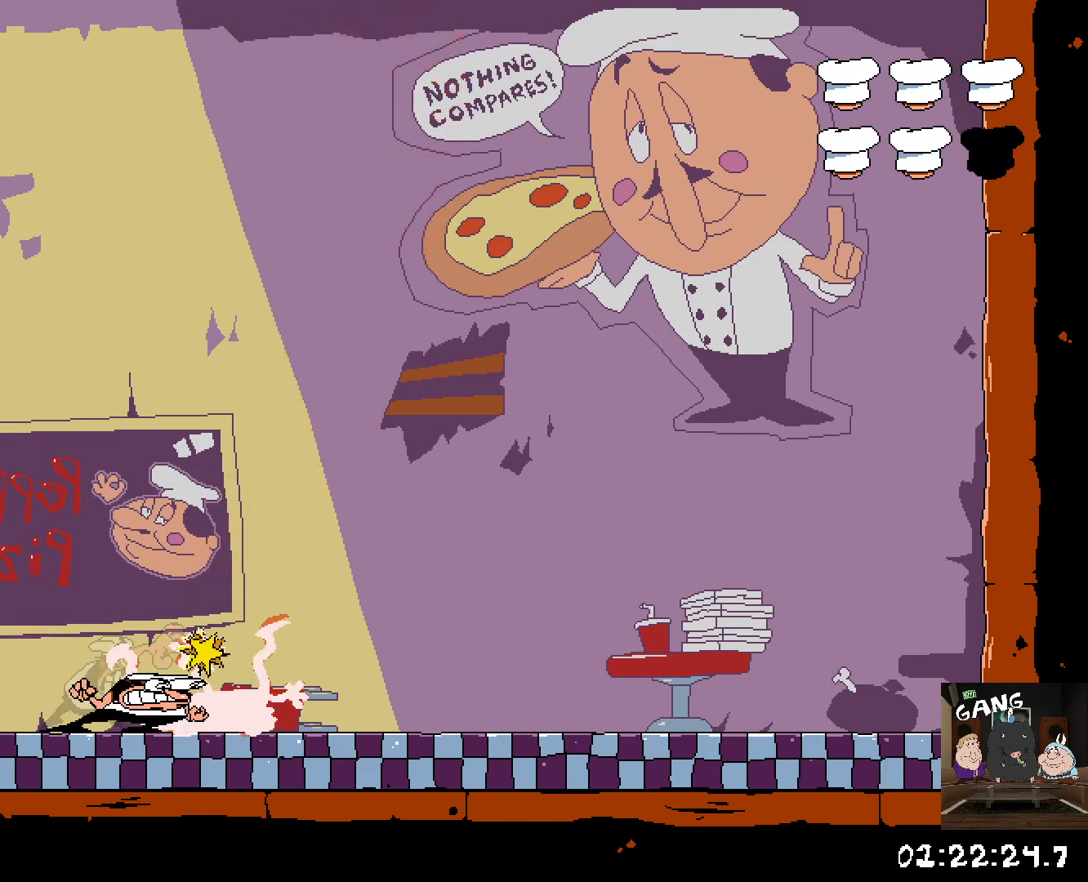
{"dt_ms": 500, "buttons": [], "left_stick": "right", "right_stick": "center", "button_events": [[50, "SQUARE", "up"], [350, "SQUARE", "down"], [450, "SQUARE", "up"]]}